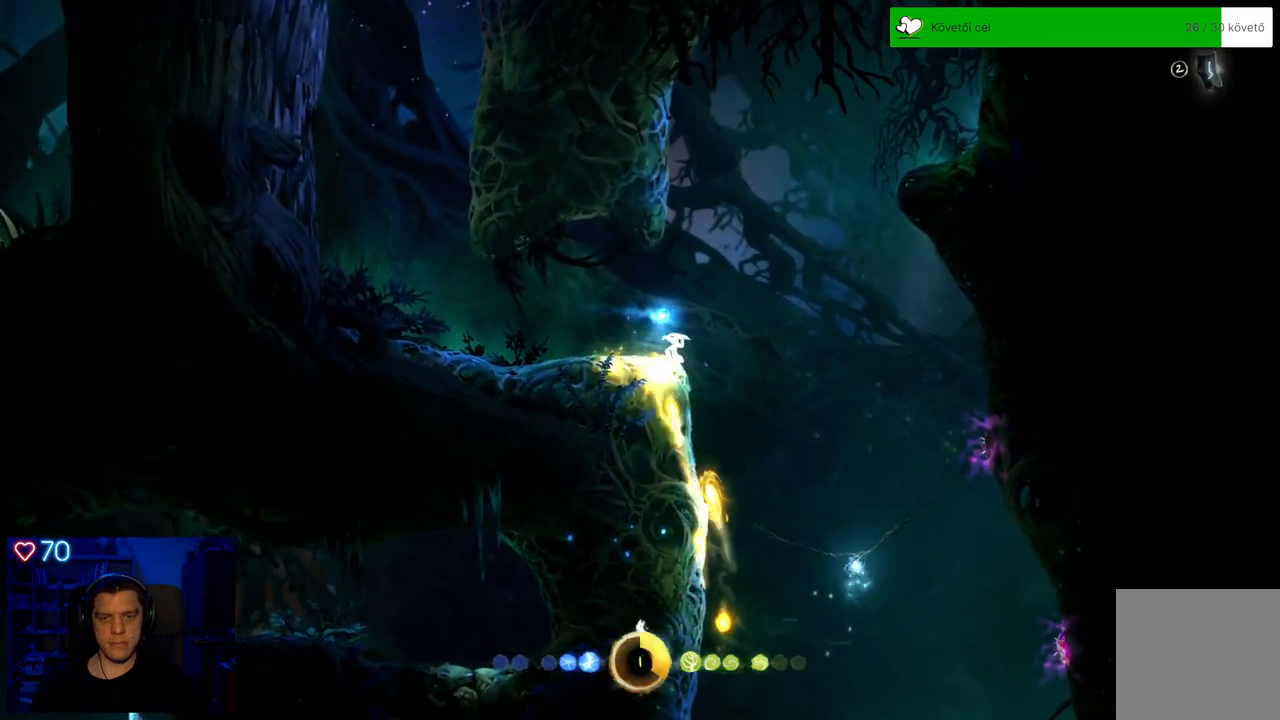
Gameplay with a controller (Xbox layout); each line is a JSON object with the inputs held at the frame after it. "events" lists button and stick changes between this image and that frame as [ms after this image, input, new state], when the widget could be followed in between. Not read: L3.
{"buttons": [], "left_stick": "center", "right_stick": "center", "events": []}
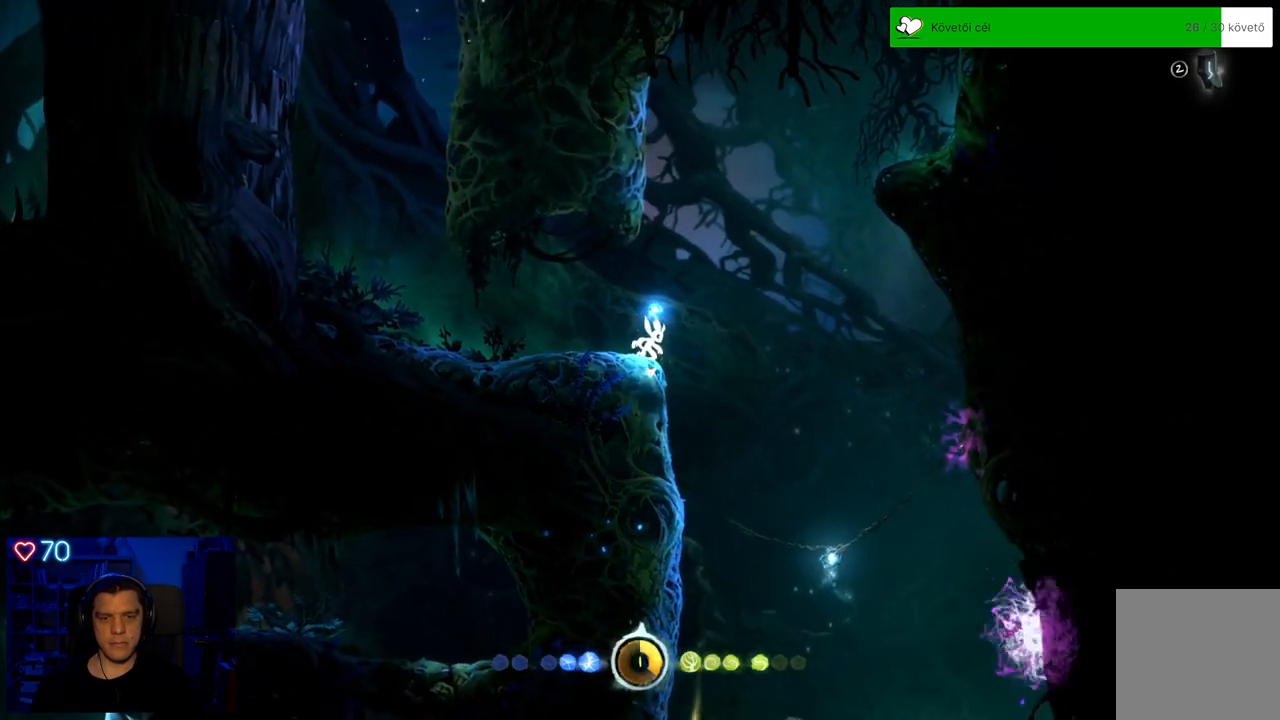
{"buttons": [], "left_stick": "center", "right_stick": "center", "events": [[67, "left_stick", "right"], [450, "left_stick", "center"]]}
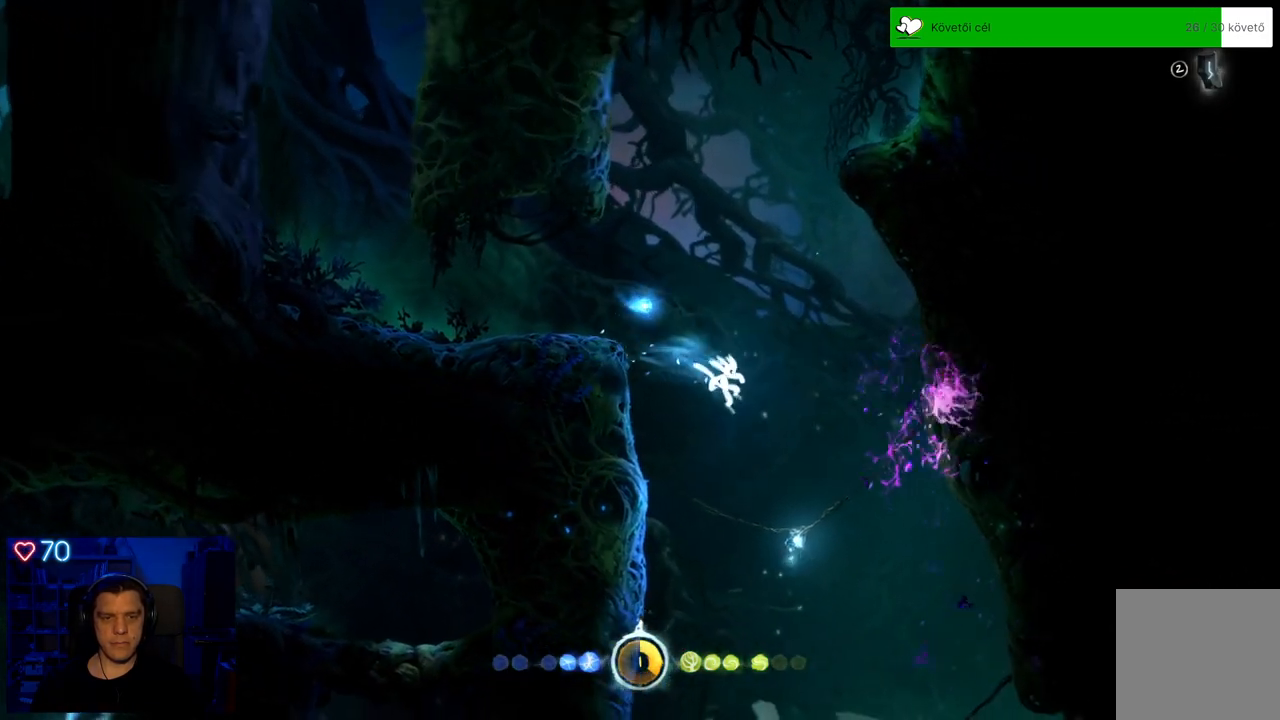
{"buttons": [], "left_stick": "center", "right_stick": "center", "events": []}
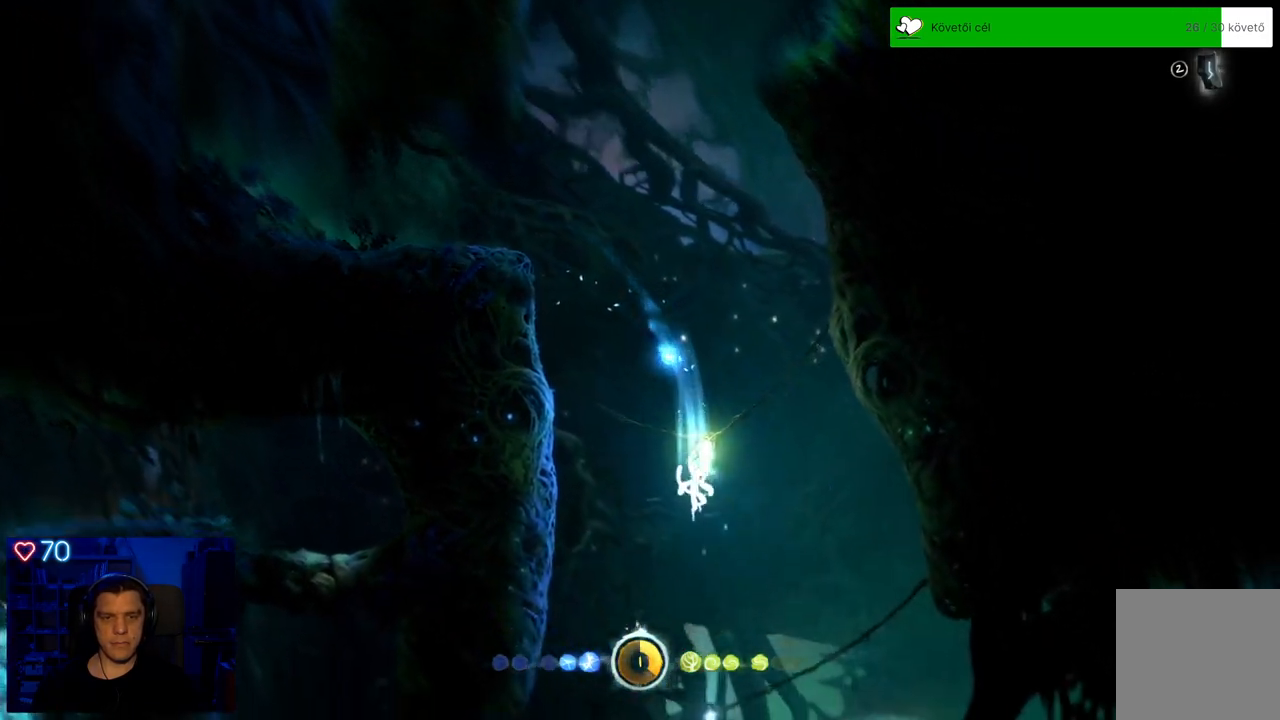
{"buttons": ["R2"], "left_stick": "center", "right_stick": "center", "events": [[300, "R2", "down"]]}
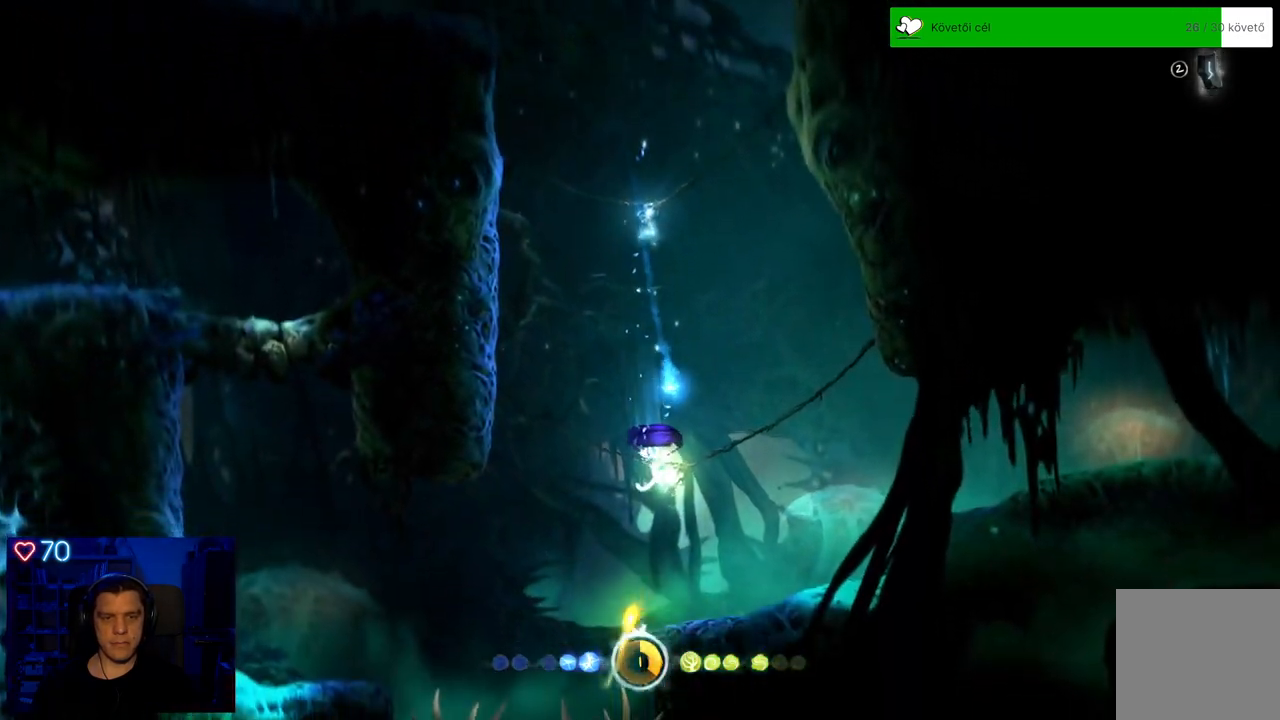
{"buttons": ["R2"], "left_stick": "center", "right_stick": "center", "events": []}
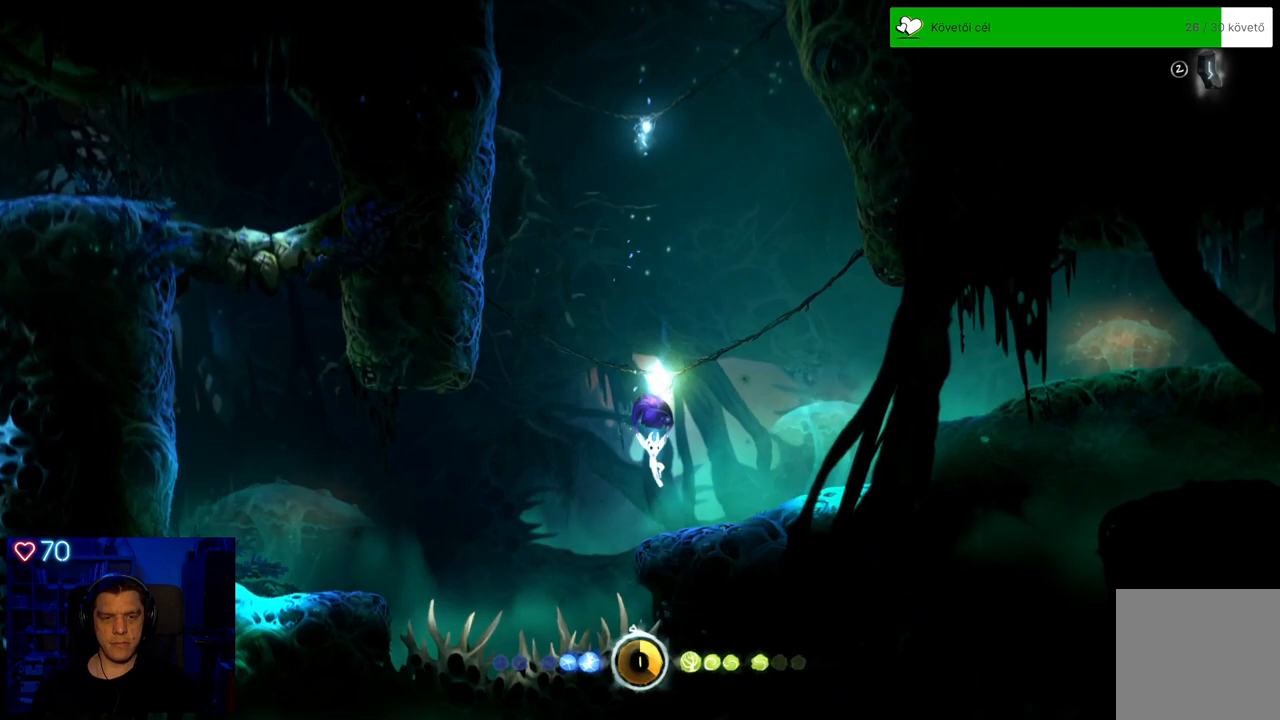
{"buttons": ["Y", "R2"], "left_stick": "up", "right_stick": "center", "events": [[100, "Y", "down"], [383, "left_stick", "up"]]}
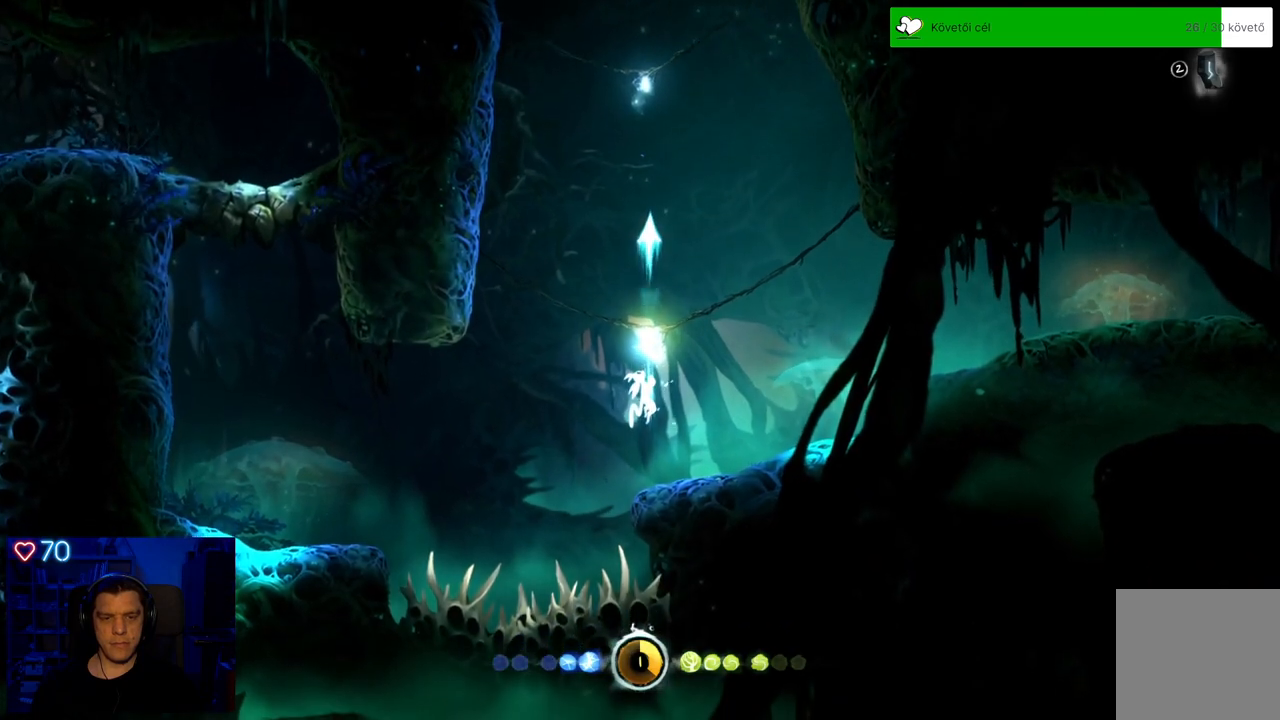
{"buttons": ["Y", "R2"], "left_stick": "up-left", "right_stick": "center", "events": [[83, "Y", "up"], [467, "left_stick", "up-left"], [483, "Y", "down"]]}
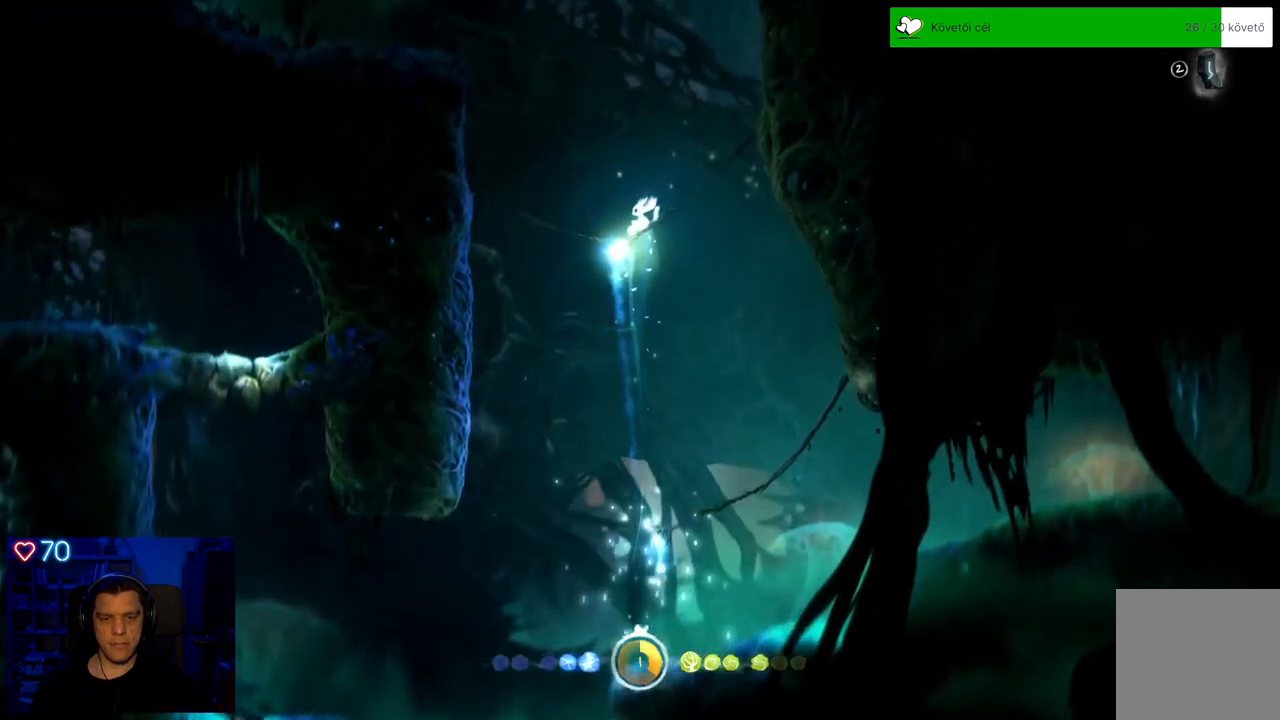
{"buttons": ["R2"], "left_stick": "up", "right_stick": "center", "events": [[333, "left_stick", "up"], [500, "Y", "up"]]}
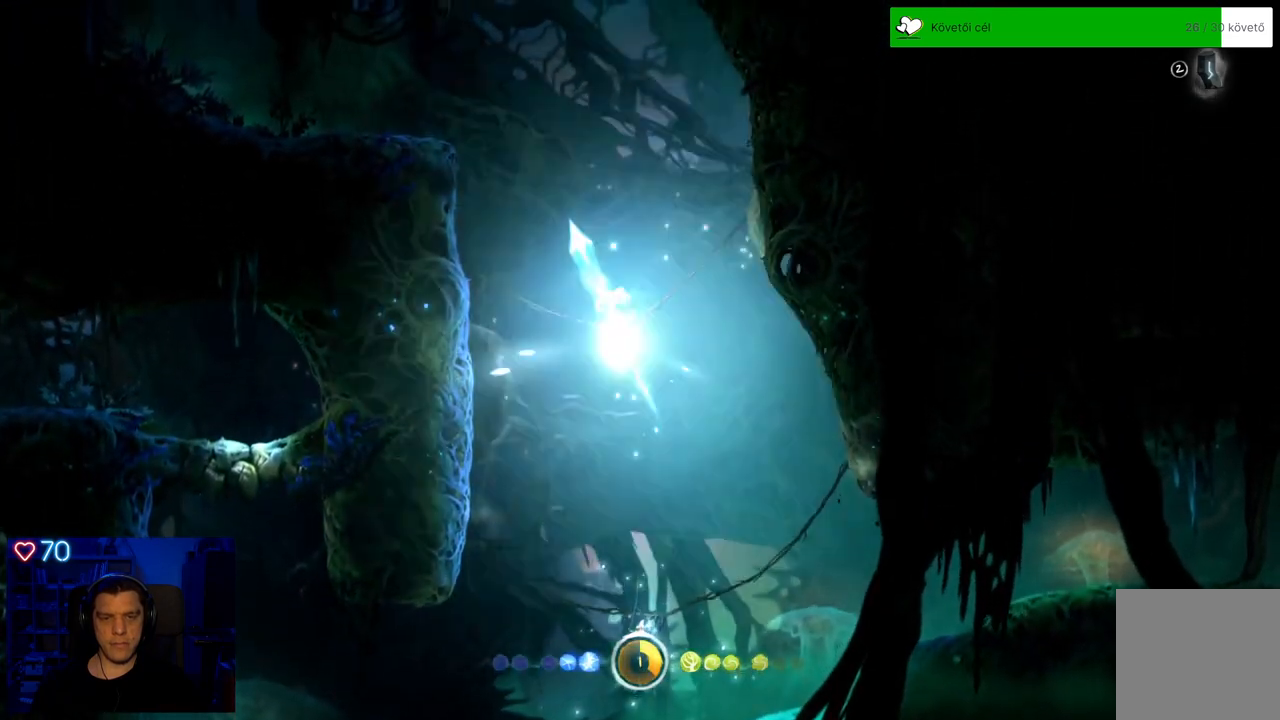
{"buttons": ["R2"], "left_stick": "up", "right_stick": "center", "events": []}
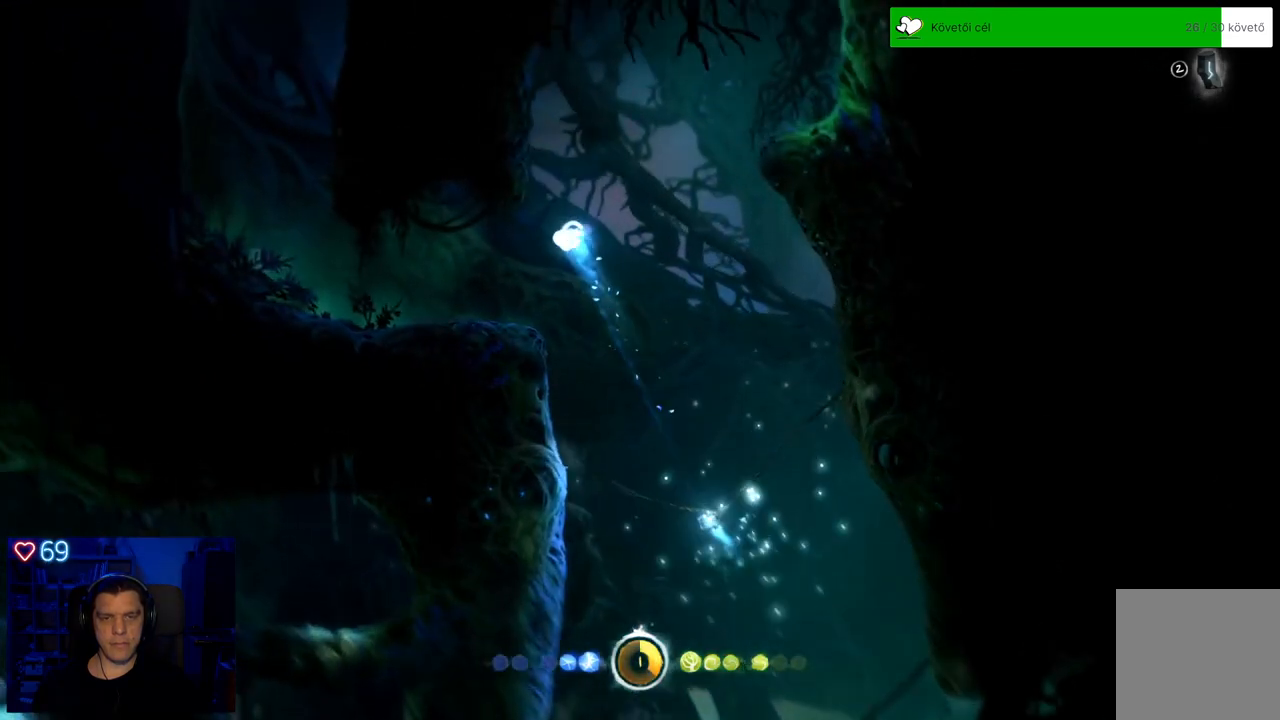
{"buttons": [], "left_stick": "left", "right_stick": "center", "events": [[133, "left_stick", "up-left"], [267, "left_stick", "left"], [483, "R2", "up"]]}
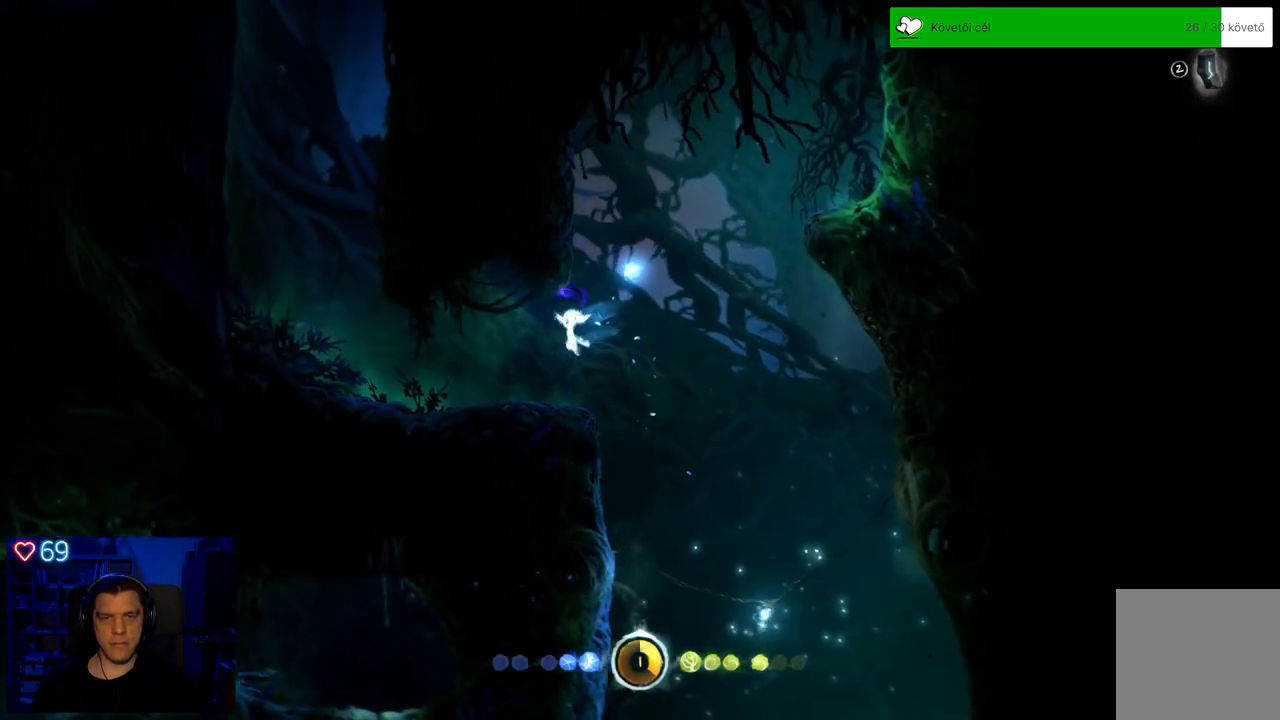
{"buttons": [], "left_stick": "right", "right_stick": "center", "events": [[333, "left_stick", "center"], [400, "left_stick", "right"]]}
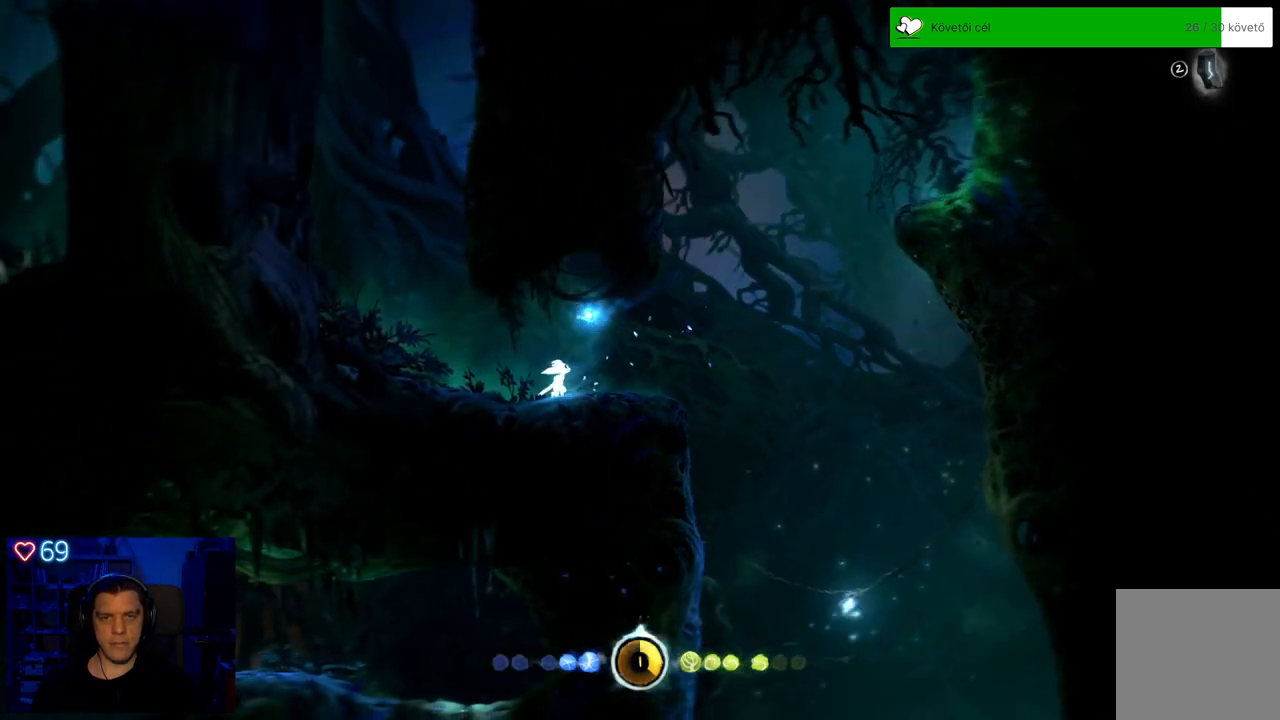
{"buttons": [], "left_stick": "up-right", "right_stick": "center", "events": [[100, "A", "down"], [433, "A", "up"], [450, "left_stick", "up-right"]]}
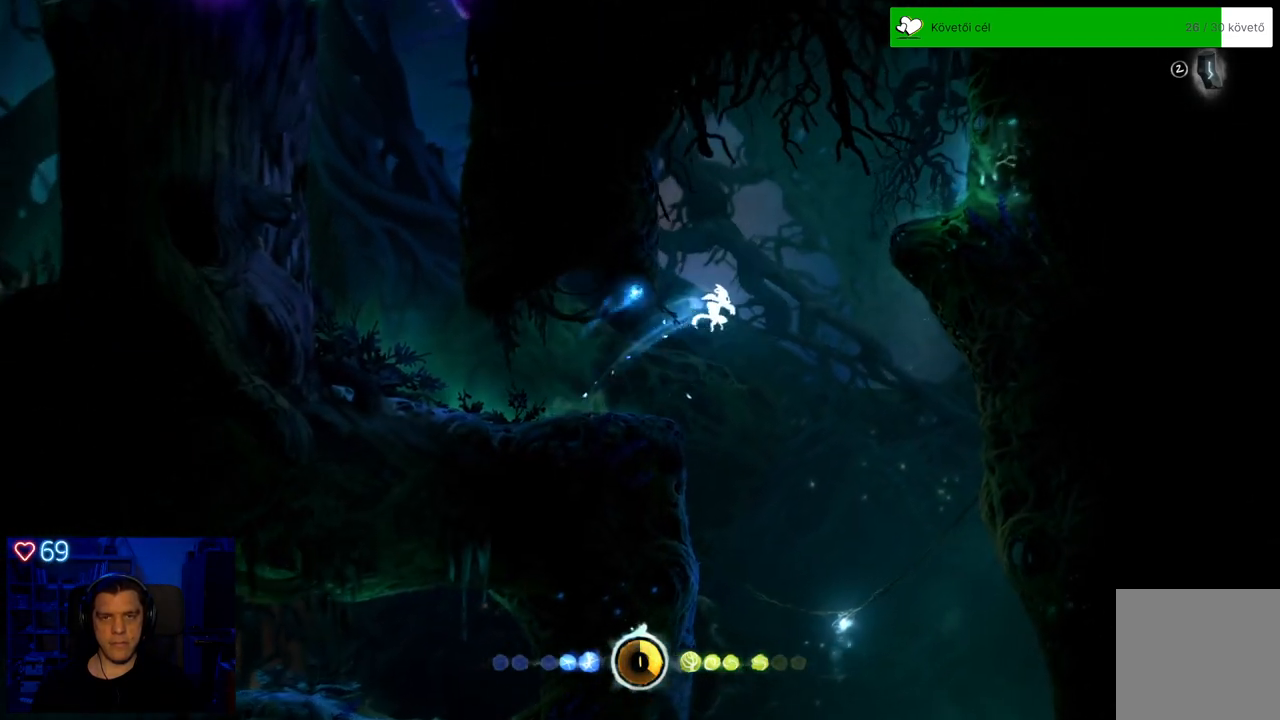
{"buttons": ["A", "R1"], "left_stick": "up-right", "right_stick": "center", "events": [[17, "A", "down"], [333, "R1", "down"]]}
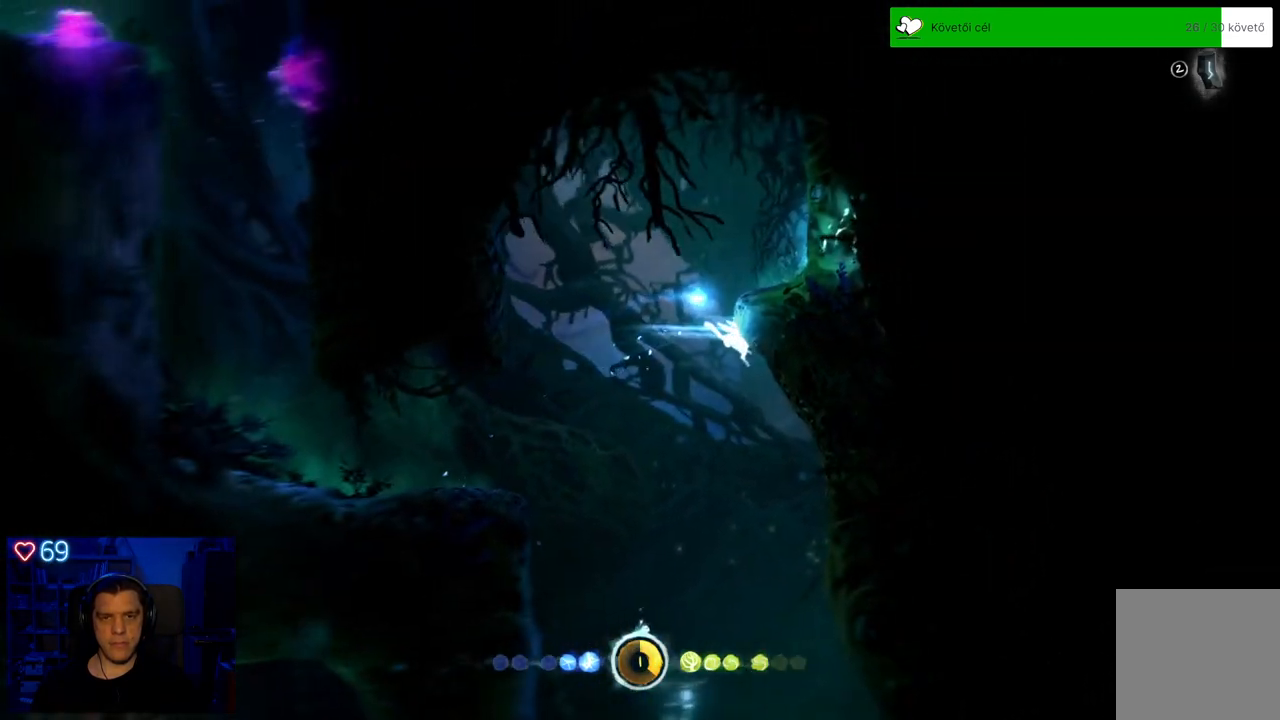
{"buttons": ["A"], "left_stick": "up-right", "right_stick": "center", "events": [[83, "R1", "up"], [133, "A", "up"], [200, "A", "down"]]}
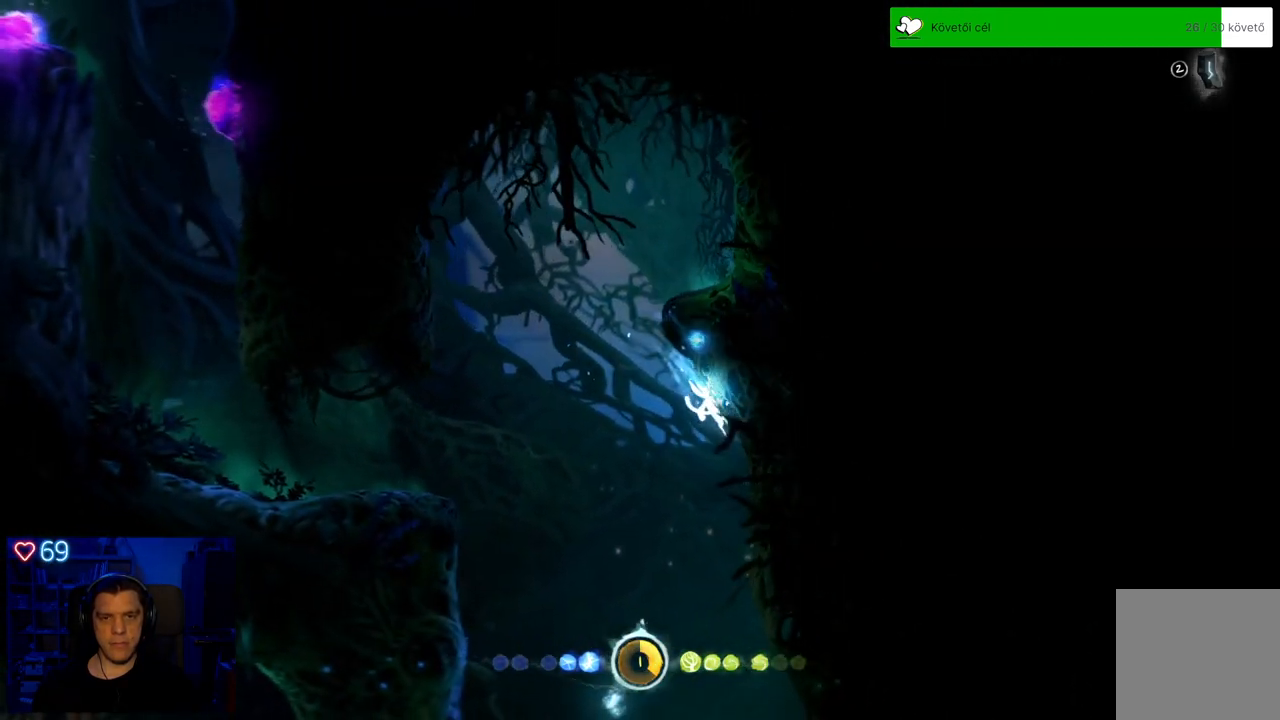
{"buttons": ["A"], "left_stick": "up-left", "right_stick": "center", "events": [[33, "A", "up"], [200, "A", "down"], [400, "left_stick", "up-left"]]}
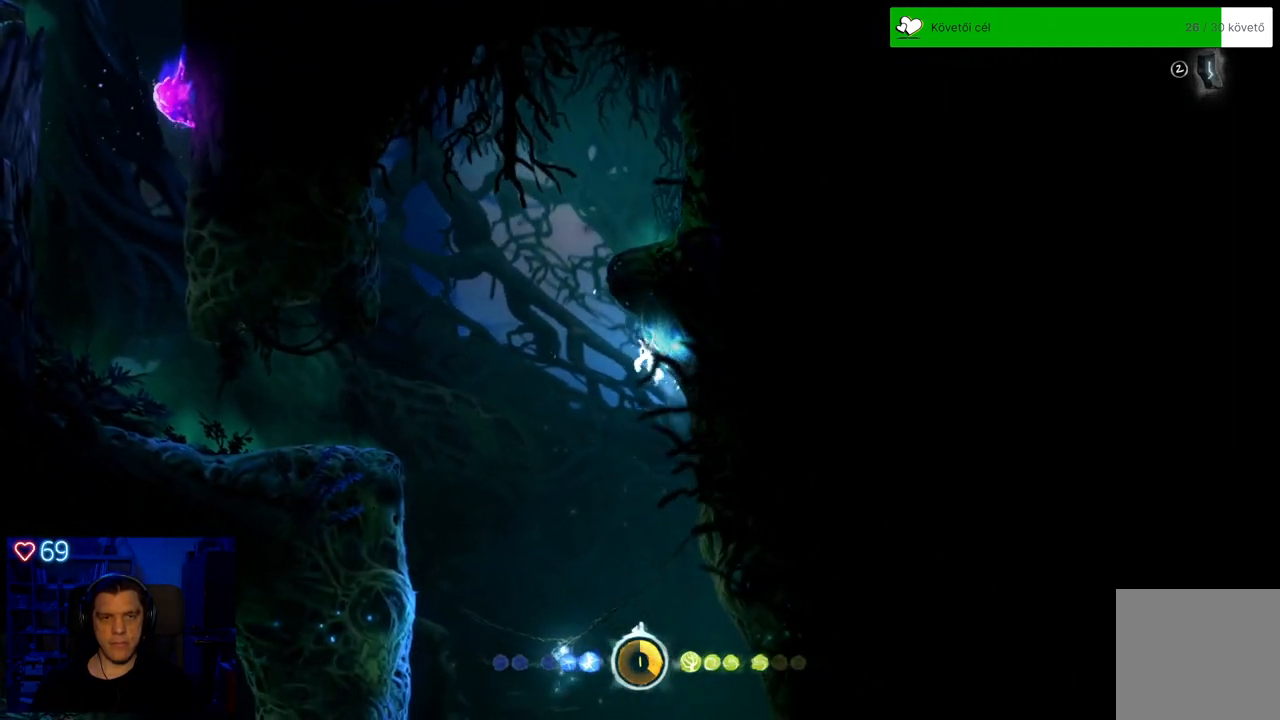
{"buttons": ["A"], "left_stick": "up-left", "right_stick": "center", "events": [[117, "A", "up"], [183, "A", "down"]]}
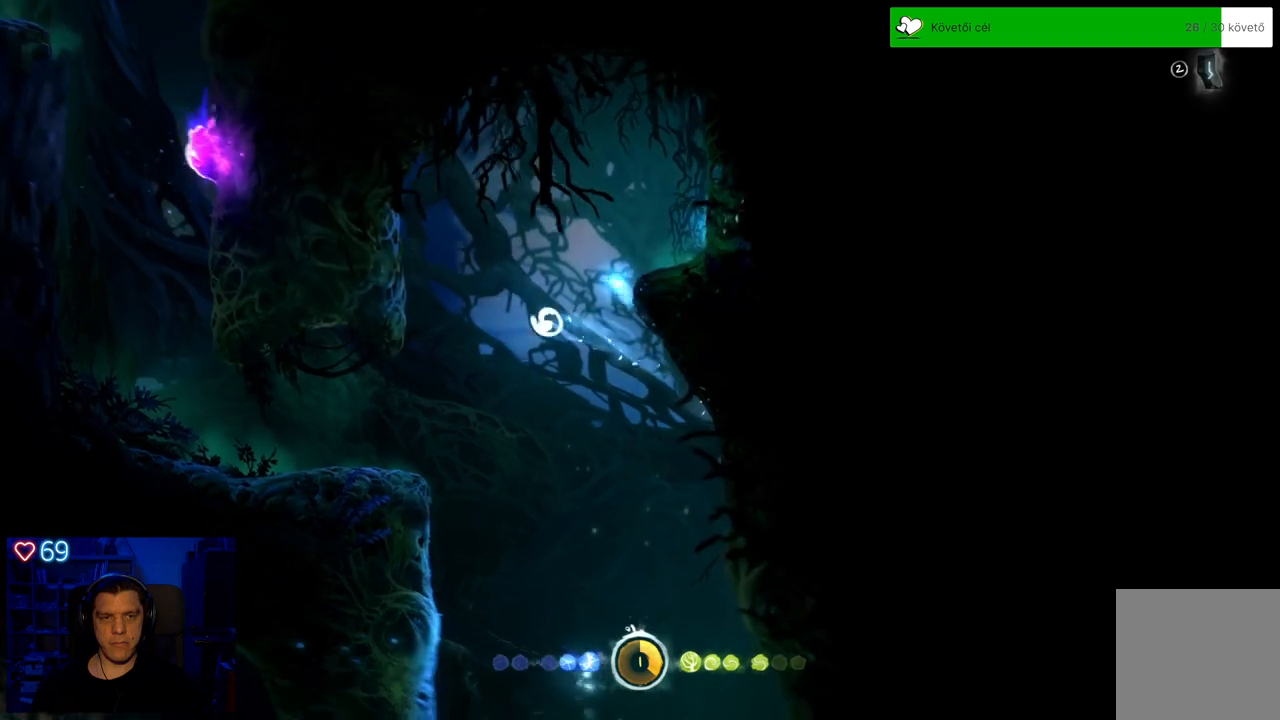
{"buttons": ["A", "R1"], "left_stick": "up-left", "right_stick": "center", "events": [[83, "A", "up"], [167, "A", "down"], [400, "R1", "down"]]}
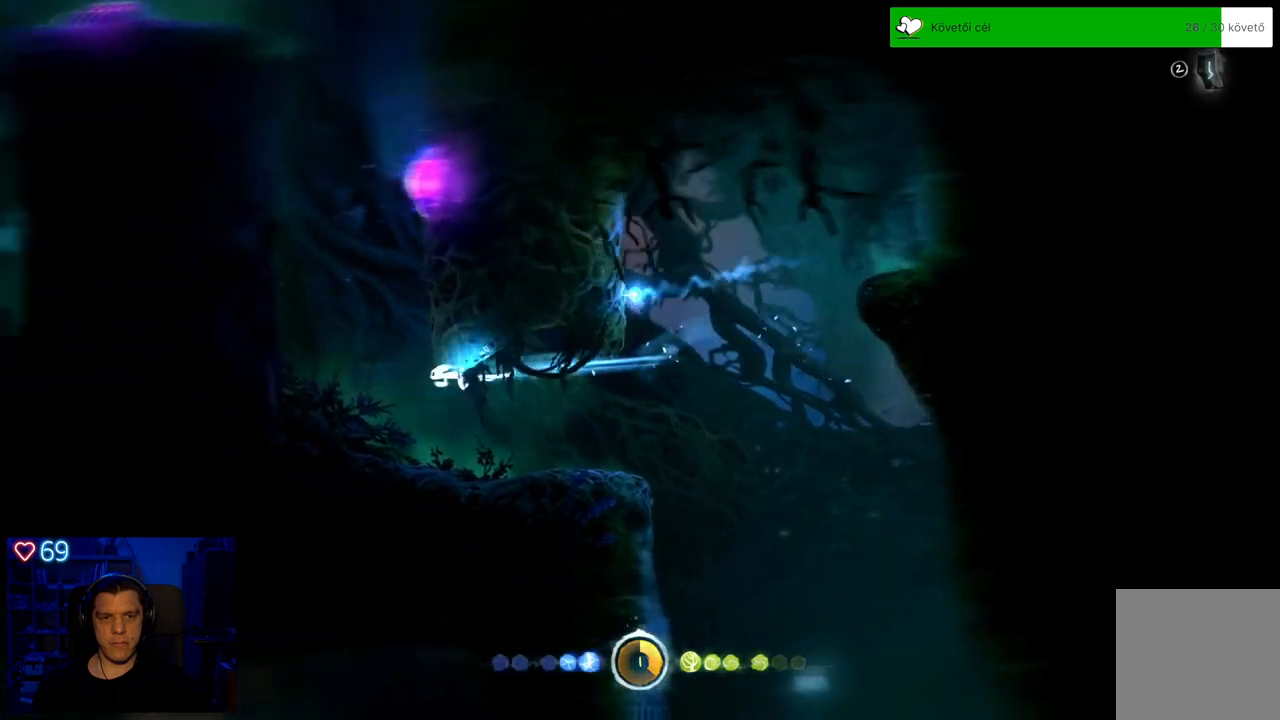
{"buttons": [], "left_stick": "right", "right_stick": "center", "events": [[67, "R1", "up"], [100, "A", "up"], [233, "left_stick", "center"], [350, "left_stick", "right"]]}
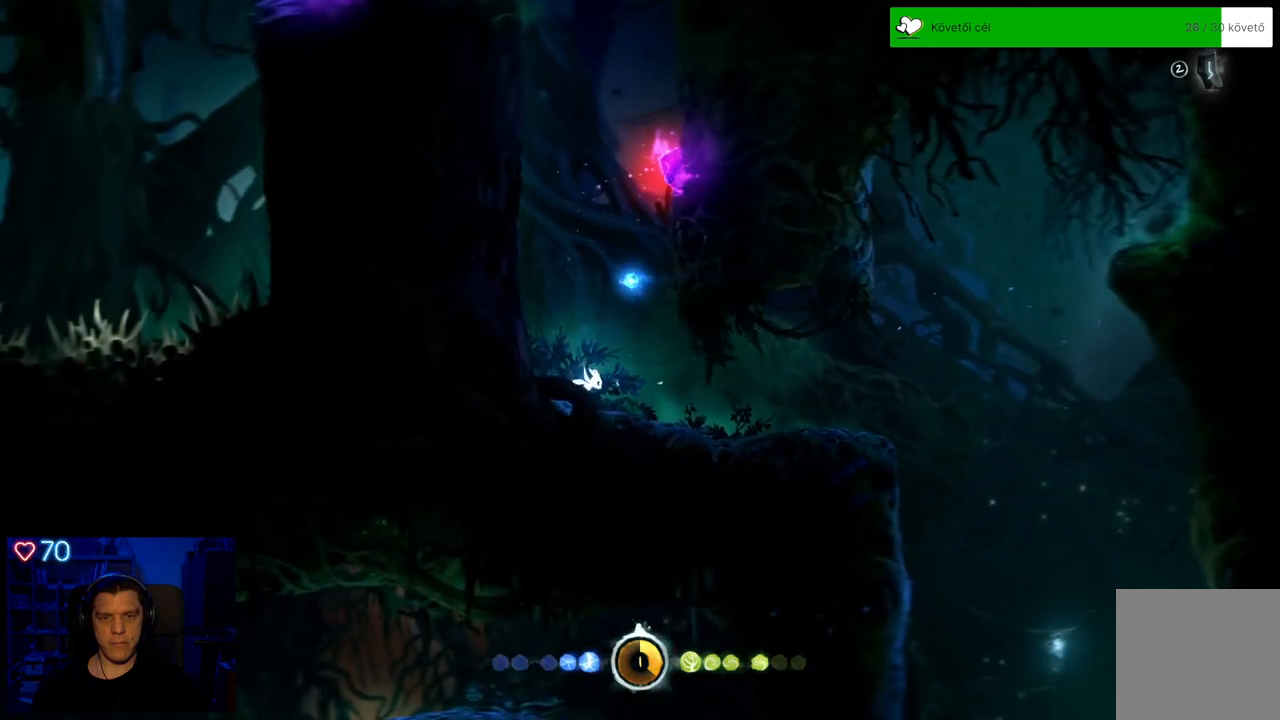
{"buttons": [], "left_stick": "right", "right_stick": "center", "events": []}
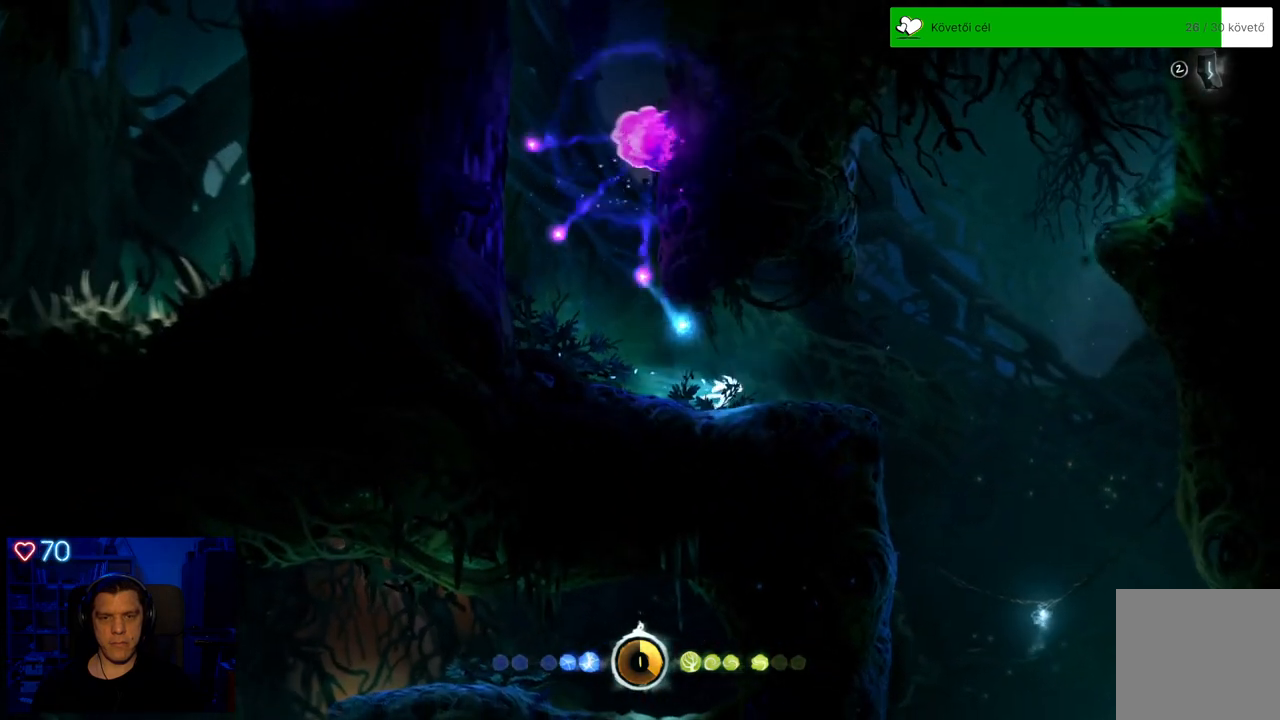
{"buttons": ["A"], "left_stick": "right", "right_stick": "center", "events": [[433, "A", "down"]]}
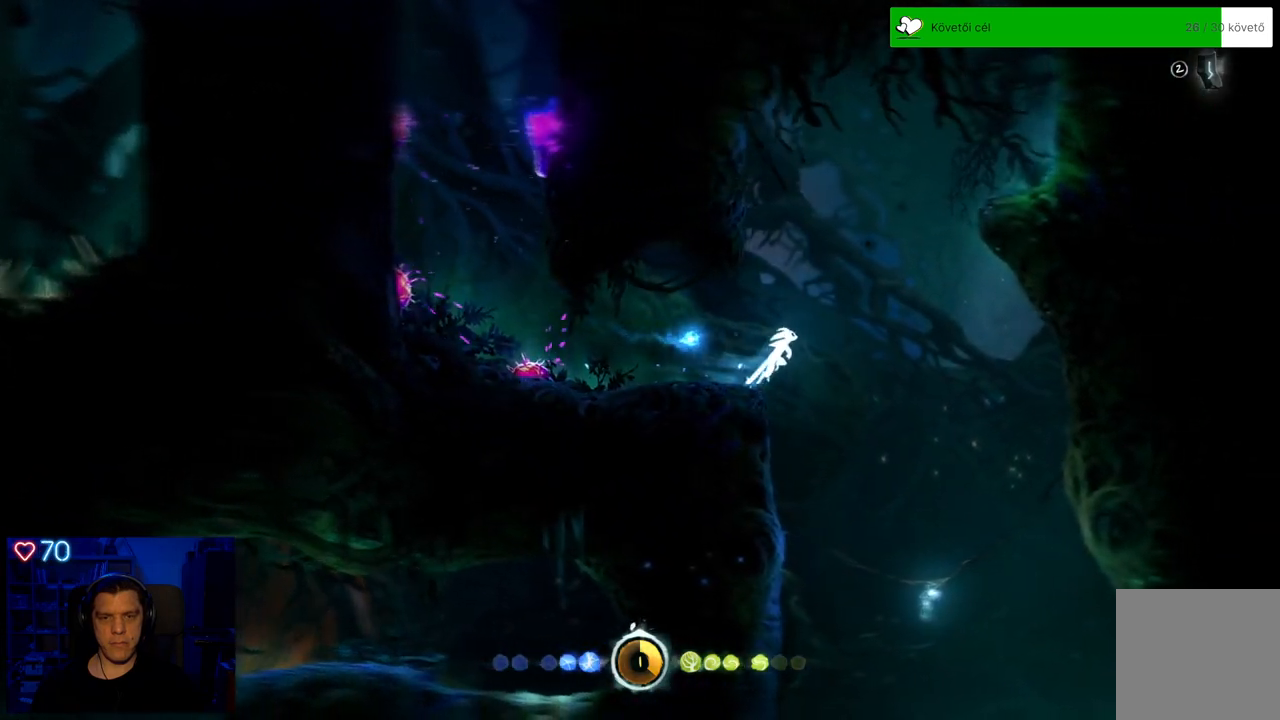
{"buttons": ["A"], "left_stick": "right", "right_stick": "center", "events": []}
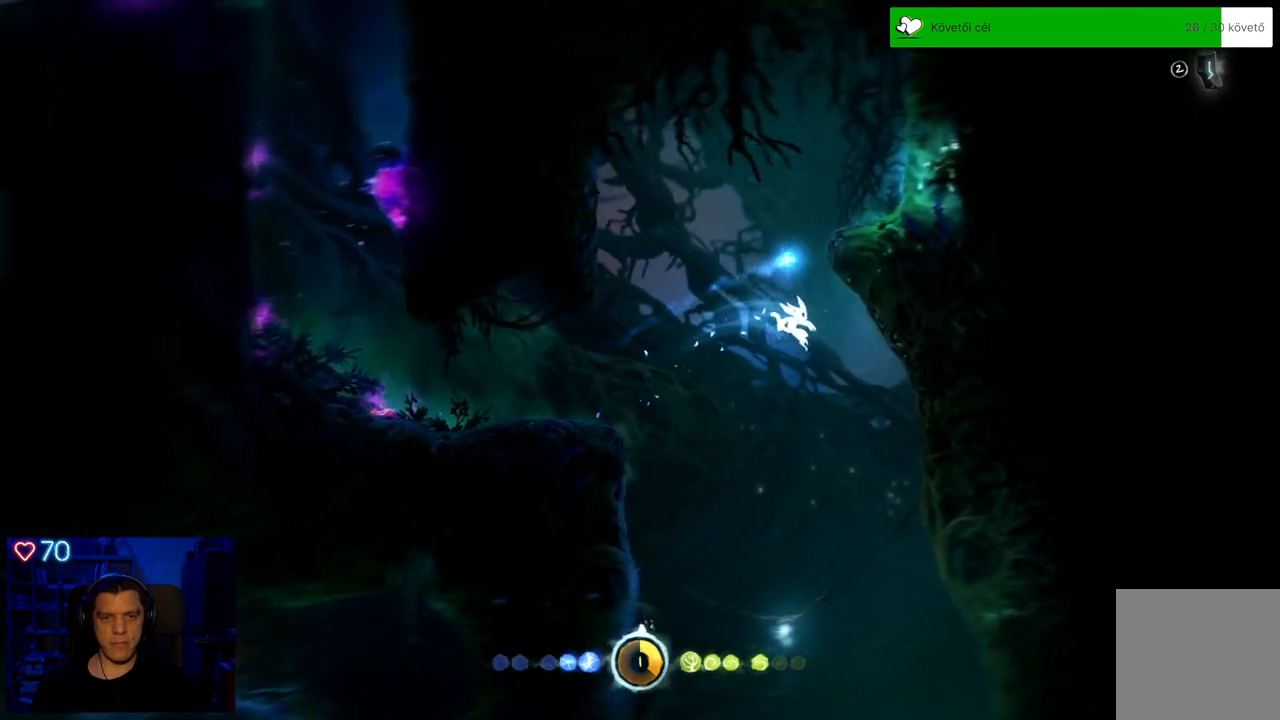
{"buttons": ["A"], "left_stick": "up-left", "right_stick": "center", "events": [[250, "A", "up"], [433, "A", "down"], [450, "left_stick", "up-left"]]}
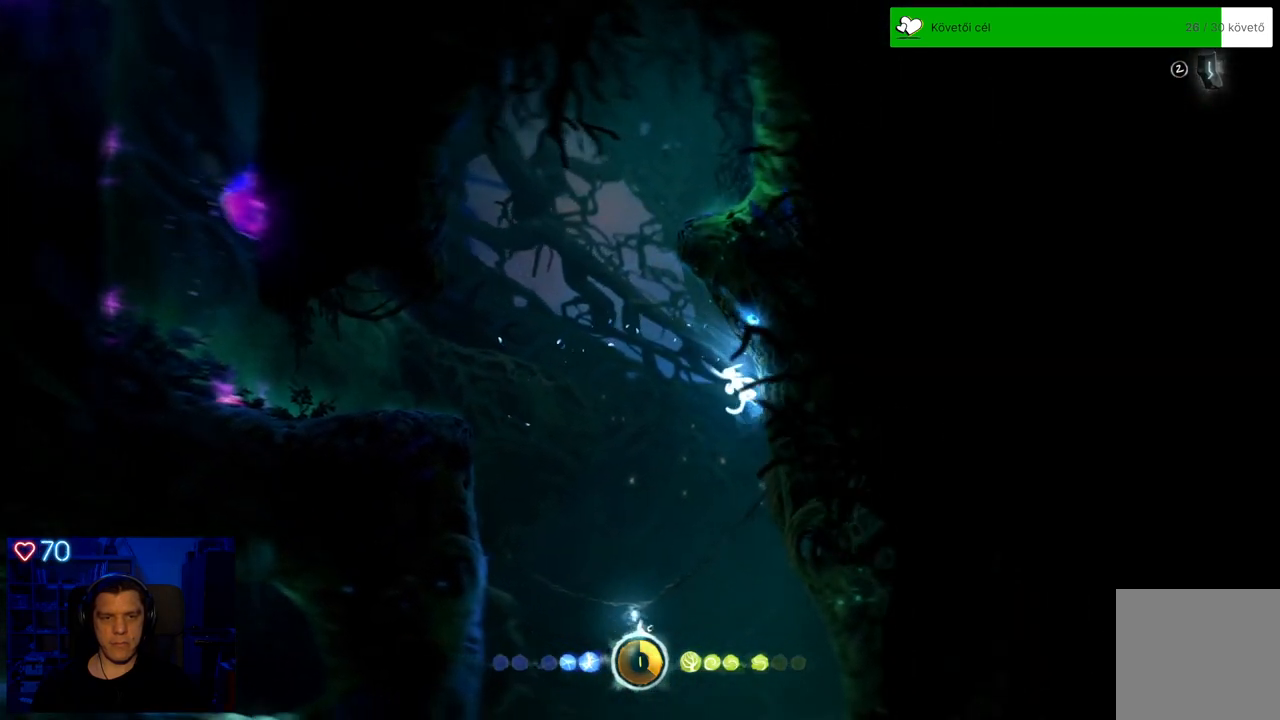
{"buttons": ["A"], "left_stick": "up", "right_stick": "center", "events": [[300, "A", "up"], [383, "A", "down"], [450, "left_stick", "up"]]}
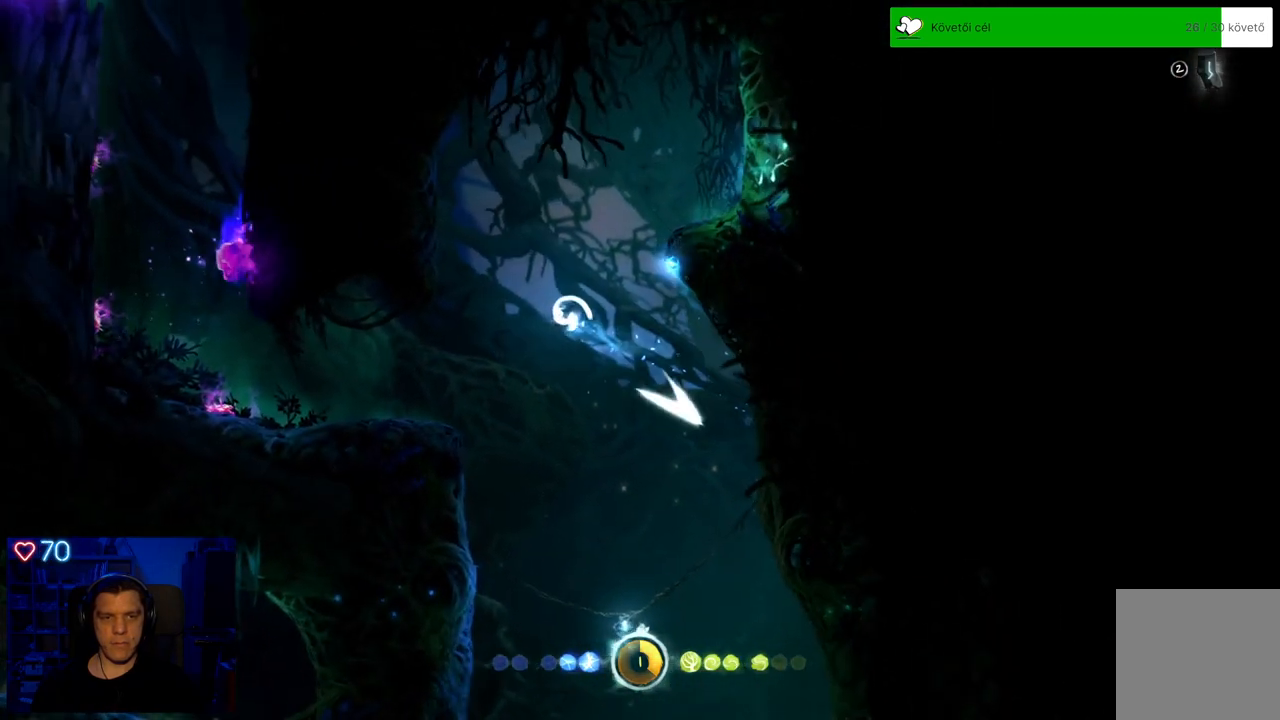
{"buttons": [], "left_stick": "up-right", "right_stick": "center", "events": [[83, "R1", "down"], [333, "R1", "up"], [433, "A", "up"], [483, "left_stick", "up-right"]]}
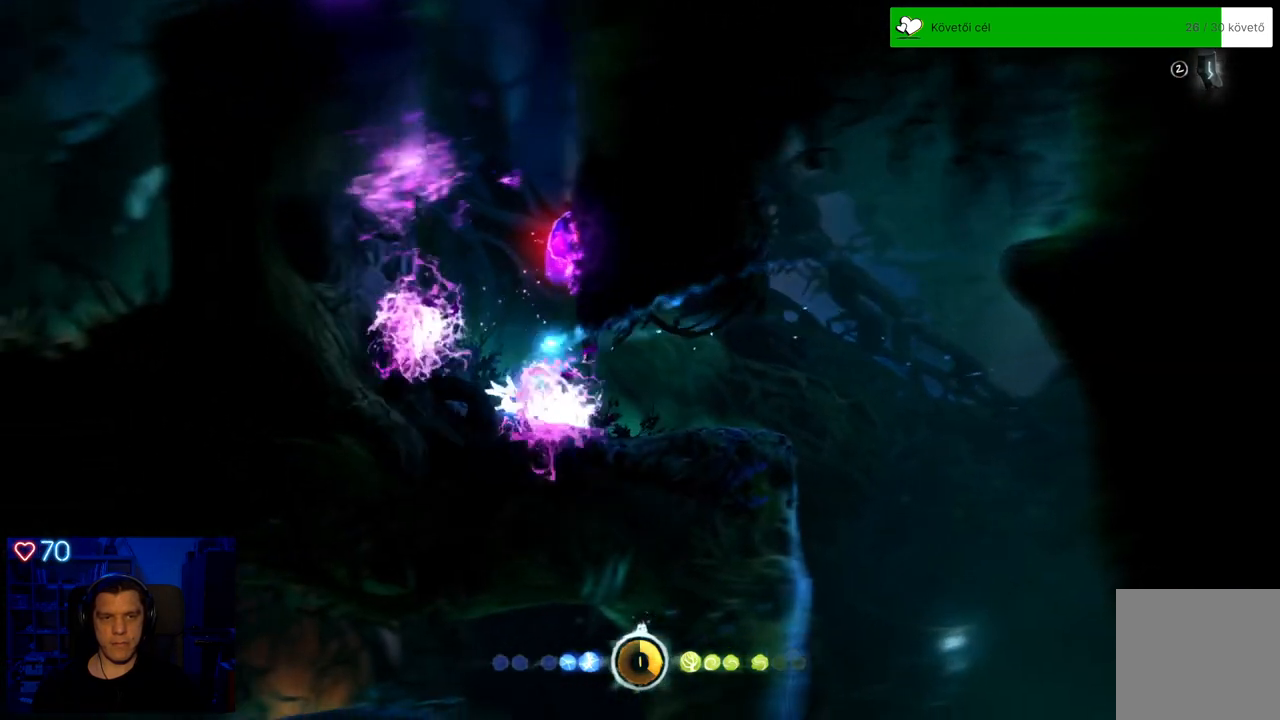
{"buttons": ["A"], "left_stick": "right", "right_stick": "center", "events": [[133, "left_stick", "right"], [333, "A", "down"]]}
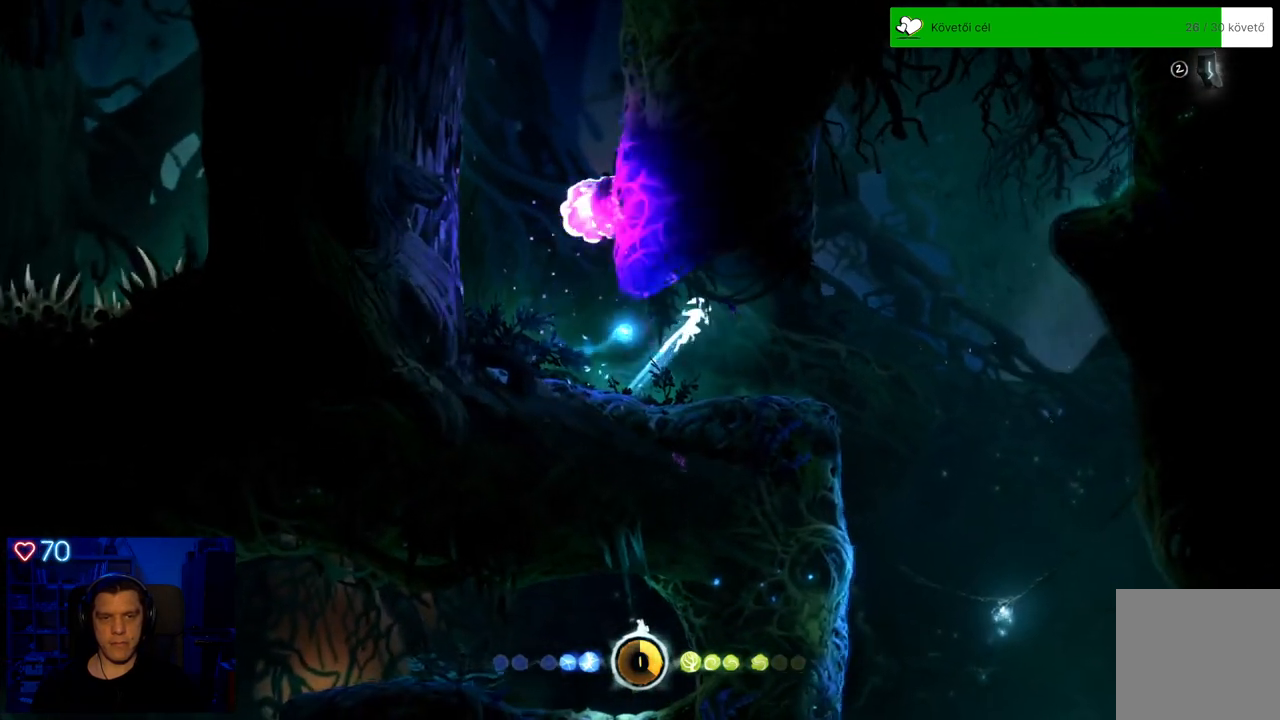
{"buttons": [], "left_stick": "center", "right_stick": "center", "events": [[17, "A", "up"], [183, "left_stick", "up-left"], [317, "left_stick", "center"]]}
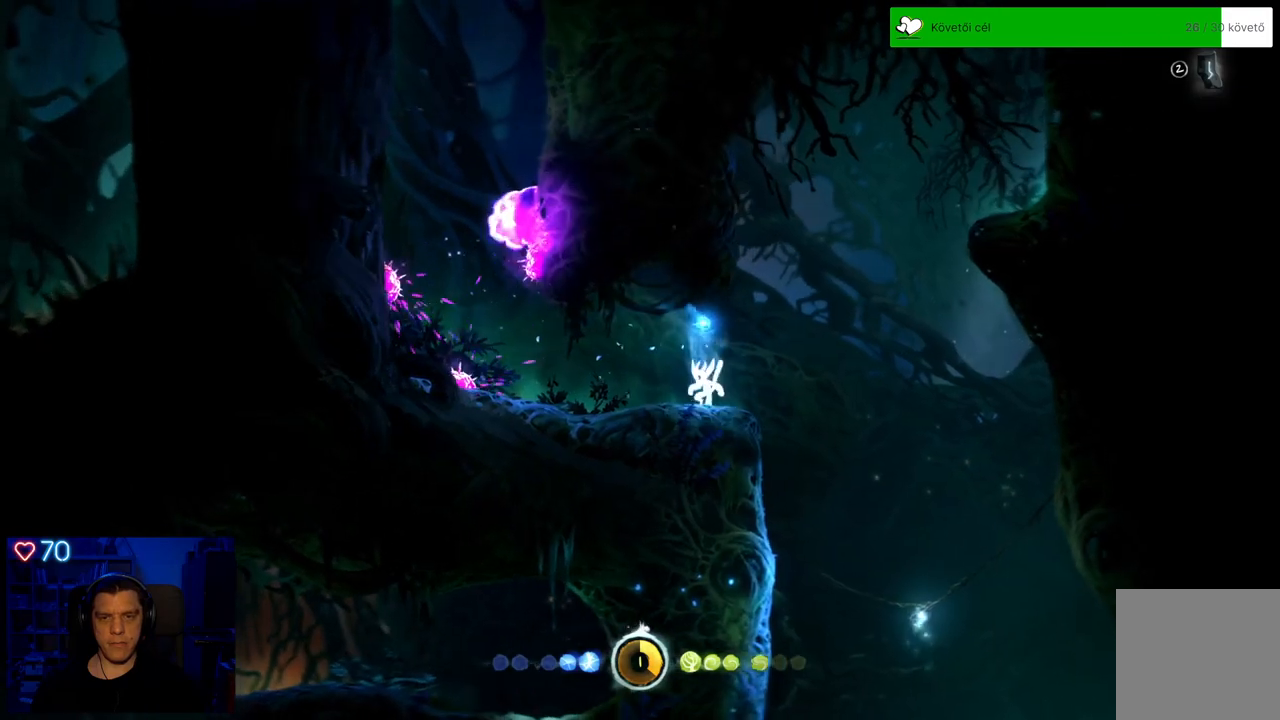
{"buttons": [], "left_stick": "left", "right_stick": "center", "events": [[133, "left_stick", "left"]]}
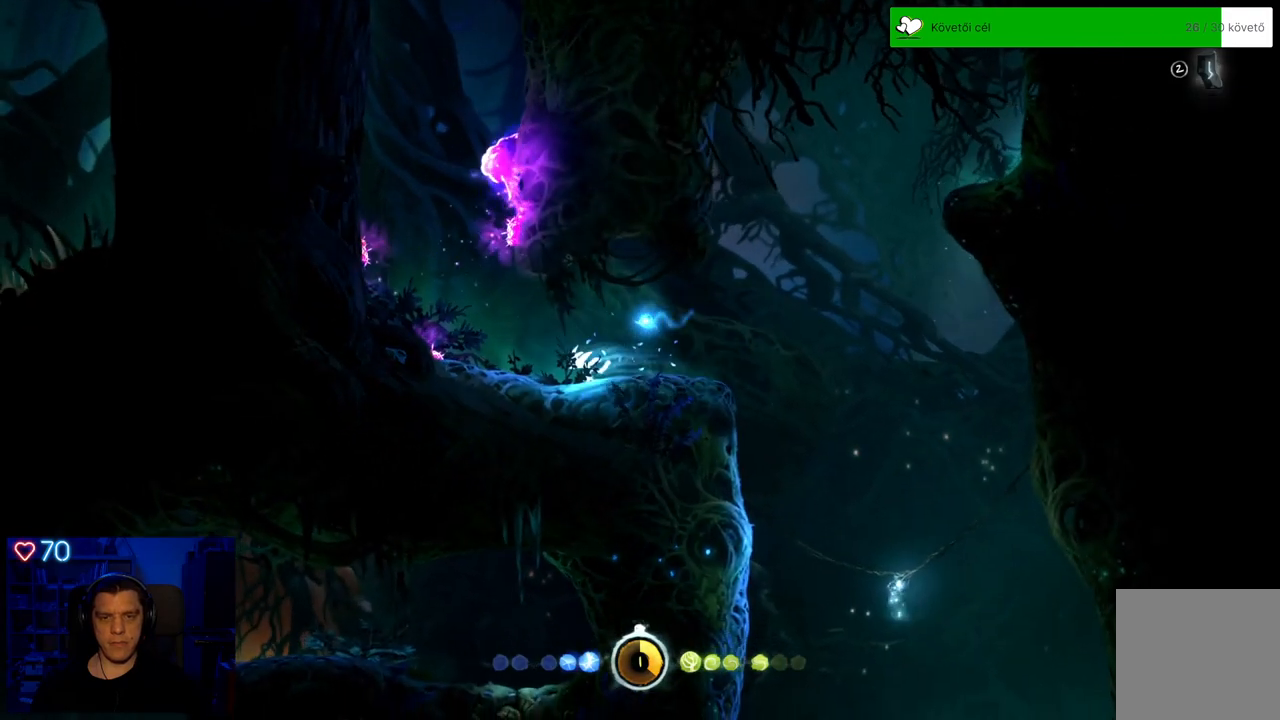
{"buttons": ["X"], "left_stick": "center", "right_stick": "center", "events": [[250, "X", "down"], [317, "left_stick", "center"], [383, "X", "up"], [467, "X", "down"]]}
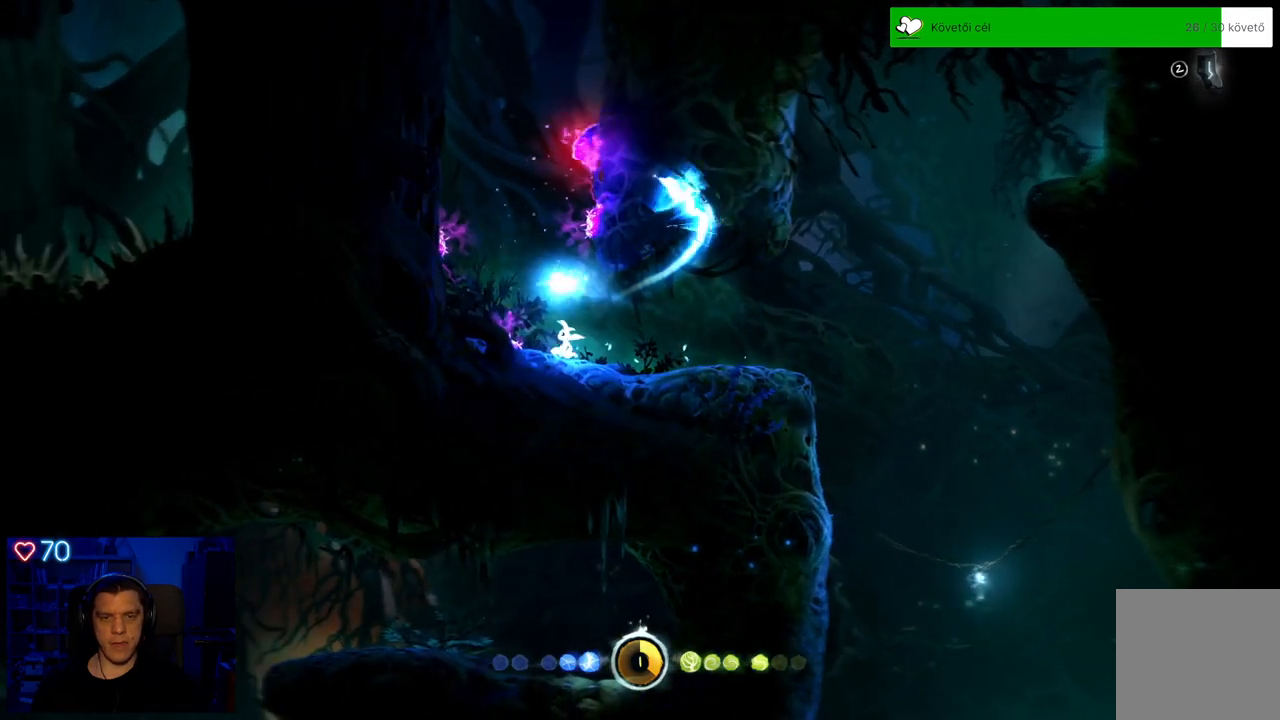
{"buttons": [], "left_stick": "right", "right_stick": "center", "events": [[33, "X", "up"], [117, "X", "down"], [200, "left_stick", "right"], [217, "X", "up"]]}
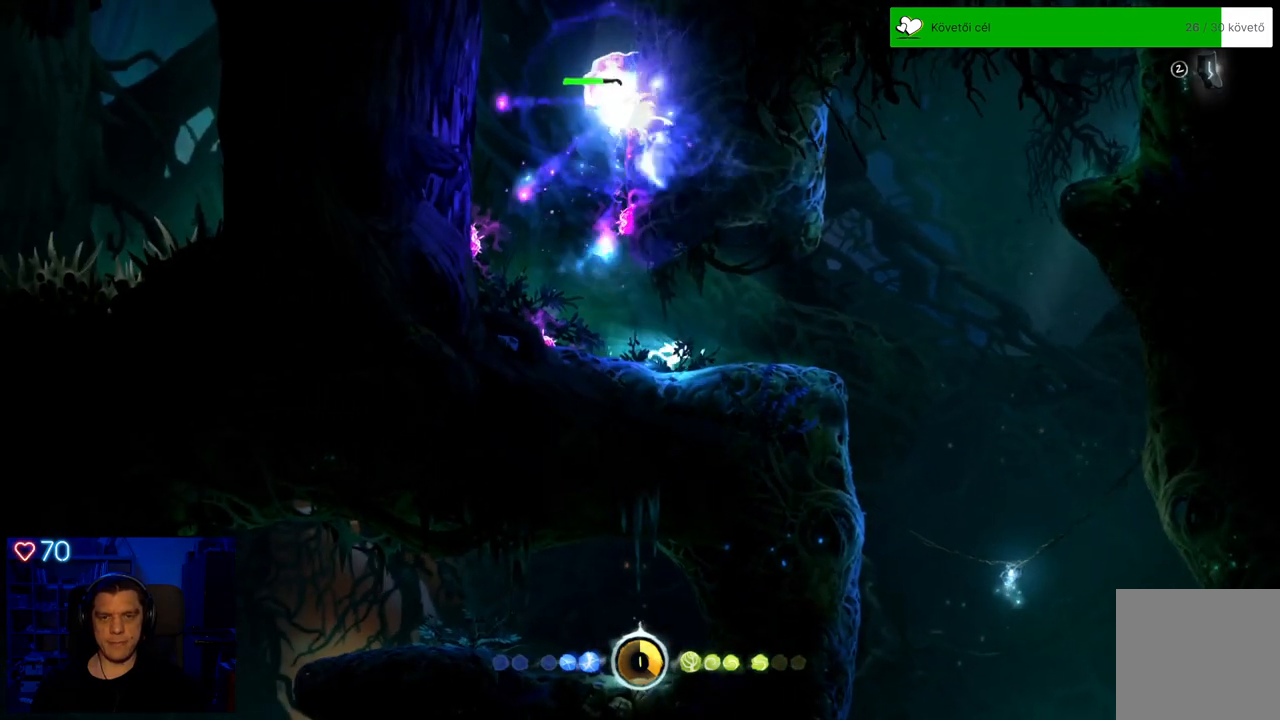
{"buttons": [], "left_stick": "center", "right_stick": "center", "events": [[300, "left_stick", "center"]]}